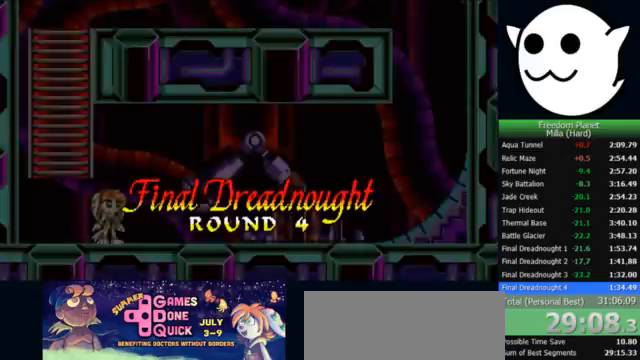
Gameplay with keyboard; each line is a JSON object with the keys held at the frame after it. "events" lists presses ("down") and releases ("up") of "c", "i", "j", "k", "l", "x" and "z" between this image and that frame as [ms after this image, input, new state], when the widget could be followed in between. No other keys are recorded. Mouse input is not recorded.
{"keys": ["z"], "events": [[433, "z", "down"]]}
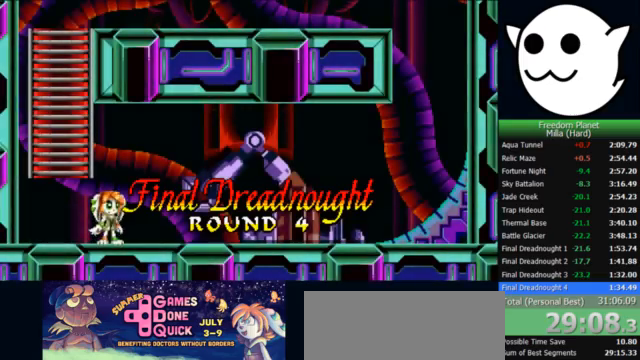
{"keys": ["z"], "events": []}
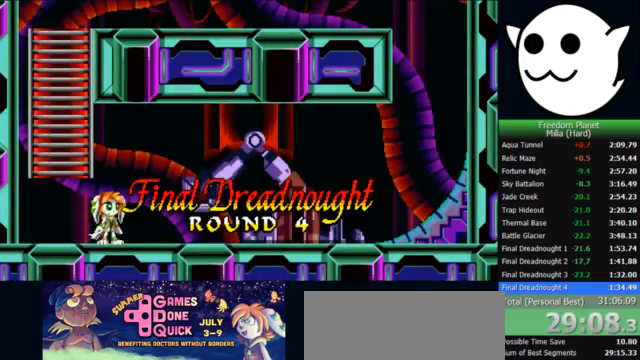
{"keys": ["z"], "events": []}
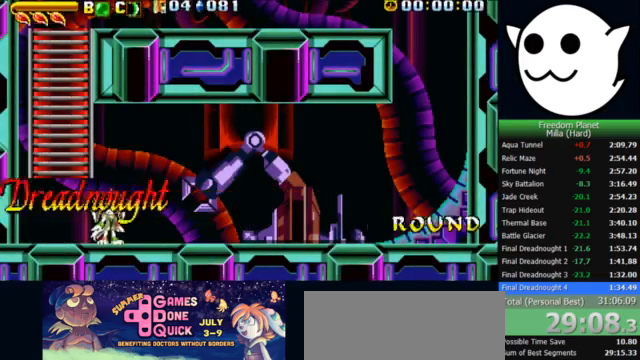
{"keys": ["i"], "events": [[200, "j", "down"], [433, "i", "down"], [433, "j", "up"], [433, "z", "up"]]}
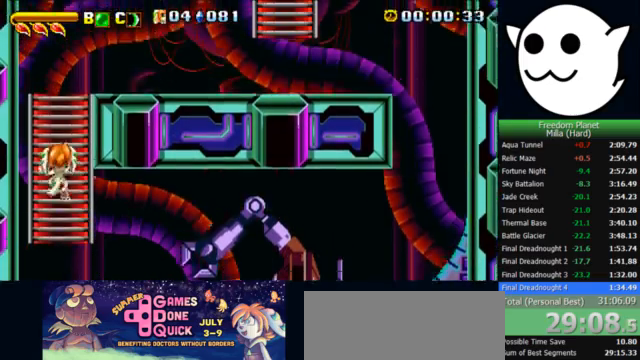
{"keys": ["l"], "events": [[467, "l", "down"], [500, "i", "up"]]}
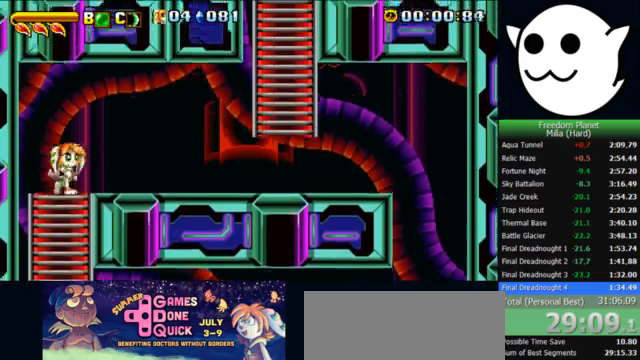
{"keys": ["l", "x"], "events": [[33, "l", "up"], [33, "x", "down"], [100, "l", "down"]]}
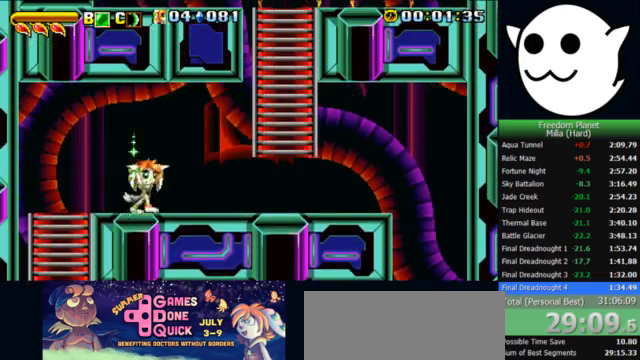
{"keys": ["z"], "events": [[267, "j", "down"], [267, "k", "down"], [267, "l", "up"], [267, "x", "up"], [267, "z", "down"], [300, "c", "down"], [367, "c", "up"], [367, "l", "down"], [433, "j", "up"], [467, "k", "up"], [500, "l", "up"]]}
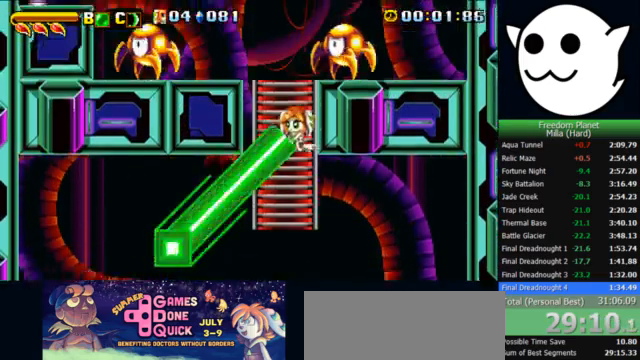
{"keys": ["z"], "events": []}
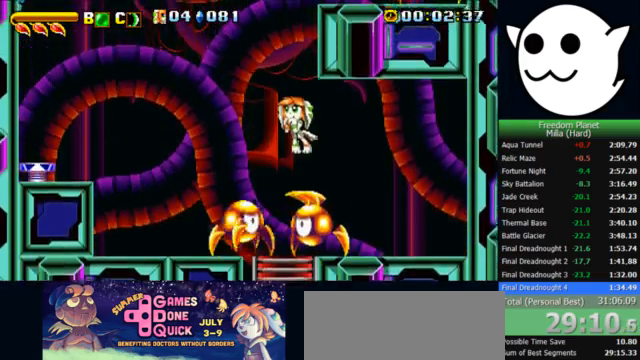
{"keys": ["z"], "events": []}
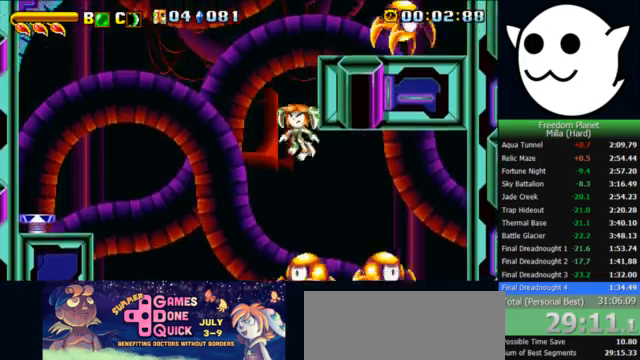
{"keys": ["l", "z"], "events": [[500, "l", "down"]]}
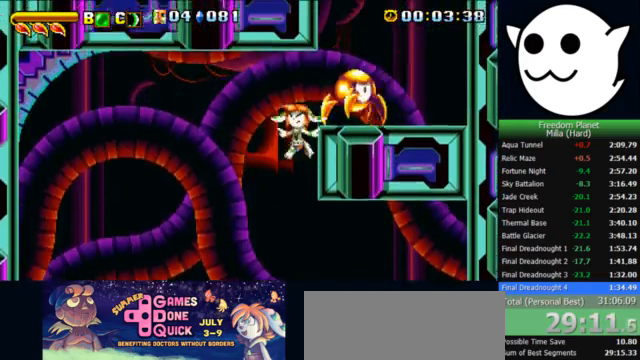
{"keys": ["j", "z"], "events": [[100, "z", "up"], [367, "l", "up"], [367, "z", "down"], [433, "j", "down"]]}
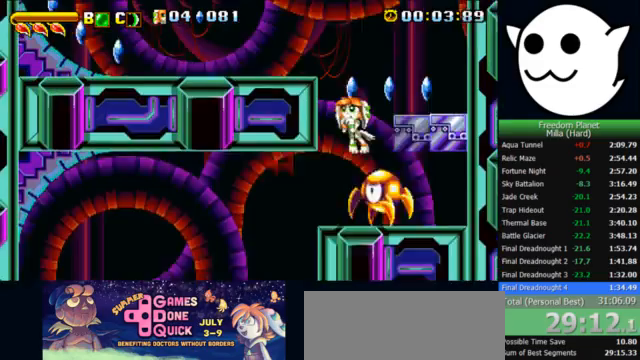
{"keys": ["j"], "events": [[100, "j", "up"], [367, "j", "down"], [500, "z", "up"]]}
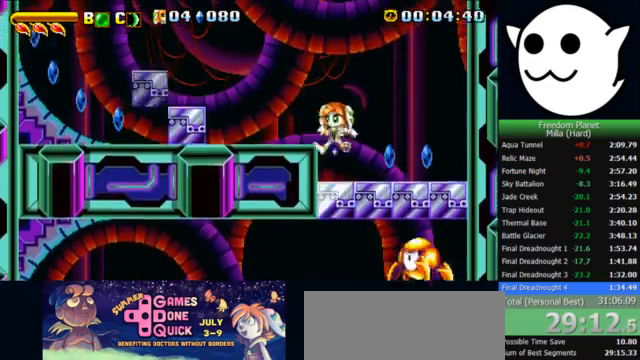
{"keys": ["j"], "events": [[267, "z", "down"], [467, "z", "up"]]}
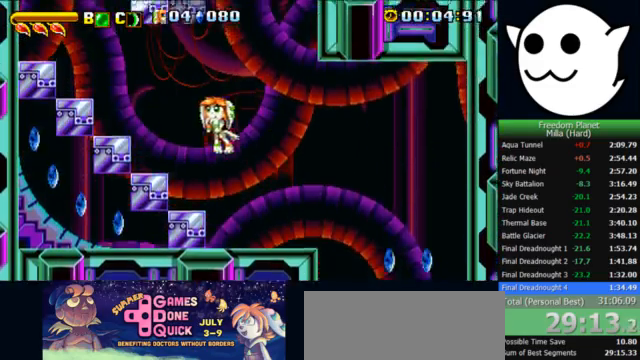
{"keys": ["j", "z"], "events": [[300, "z", "down"]]}
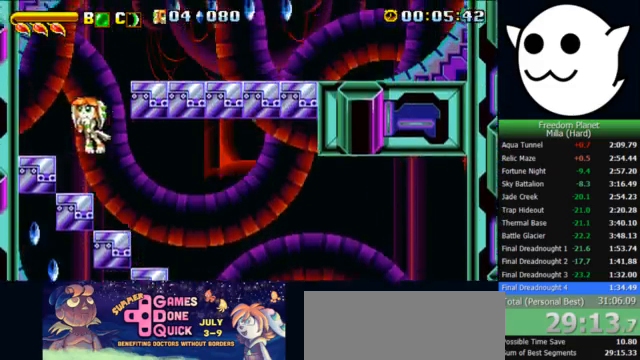
{"keys": ["l", "z"], "events": [[167, "j", "up"], [200, "l", "down"]]}
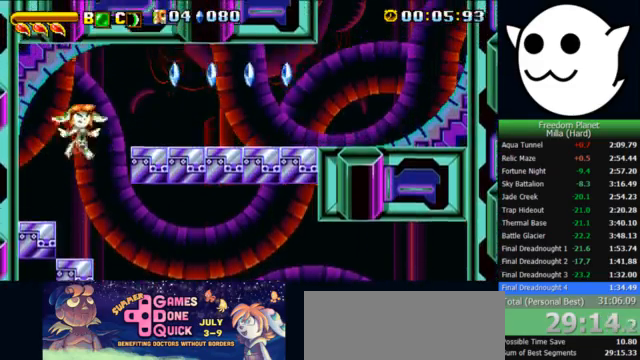
{"keys": ["l", "x"], "events": [[167, "z", "up"], [333, "x", "down"]]}
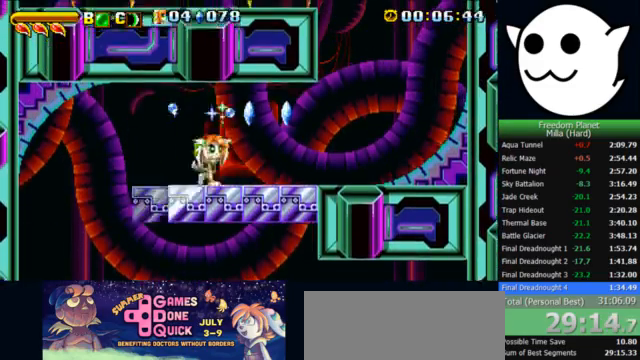
{"keys": ["l", "x"], "events": []}
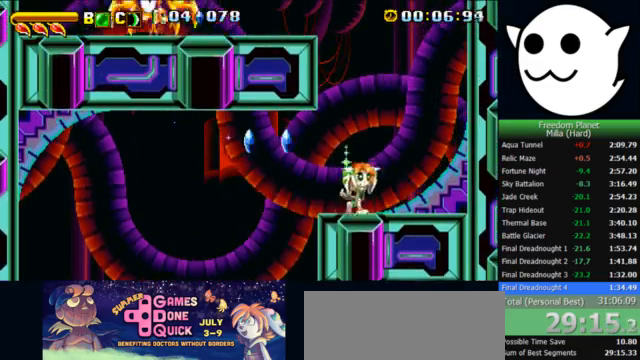
{"keys": ["z"], "events": [[133, "x", "up"], [200, "c", "down"], [200, "k", "down"], [200, "z", "down"], [233, "j", "down"], [233, "l", "up"], [267, "c", "up"], [333, "j", "up"], [367, "k", "up"]]}
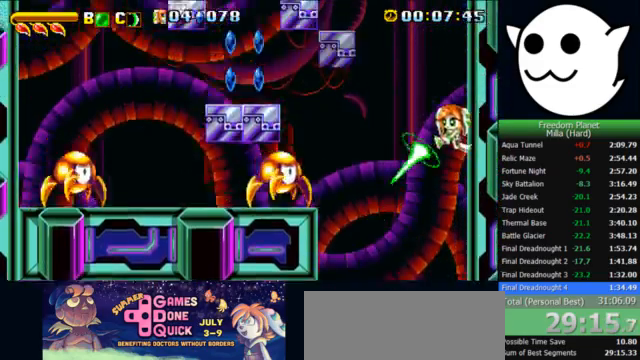
{"keys": ["z"], "events": [[100, "j", "down"], [233, "j", "up"]]}
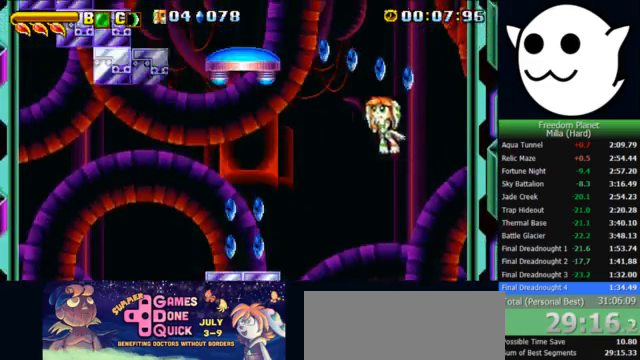
{"keys": ["j", "z"], "events": [[467, "j", "down"]]}
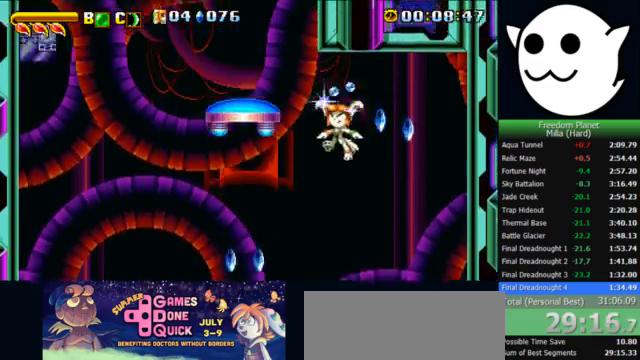
{"keys": ["l", "z"], "events": [[200, "z", "up"], [400, "j", "up"], [467, "l", "down"], [467, "z", "down"]]}
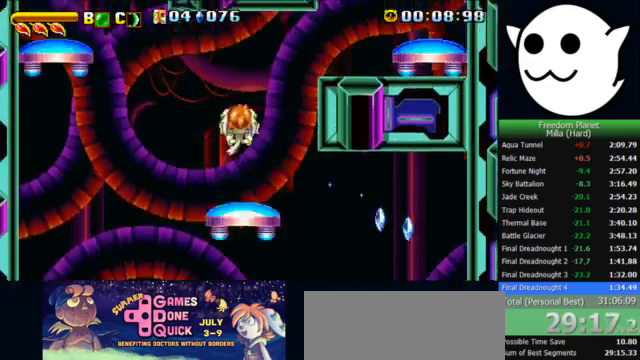
{"keys": ["l"], "events": [[500, "z", "up"]]}
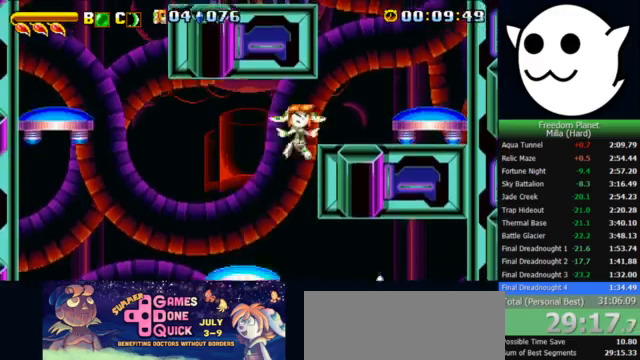
{"keys": ["z"], "events": [[200, "z", "down"], [267, "j", "down"], [267, "l", "up"], [400, "j", "up"]]}
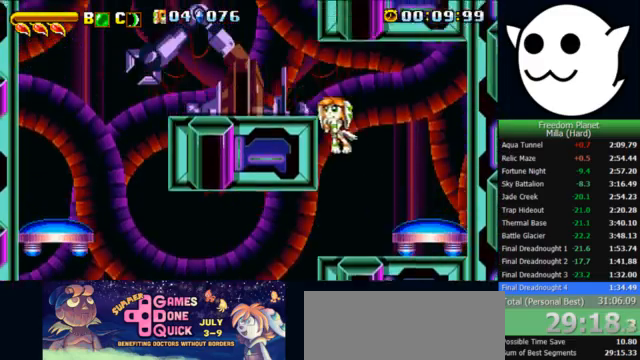
{"keys": ["j", "x"], "events": [[300, "j", "down"], [367, "z", "up"], [500, "x", "down"]]}
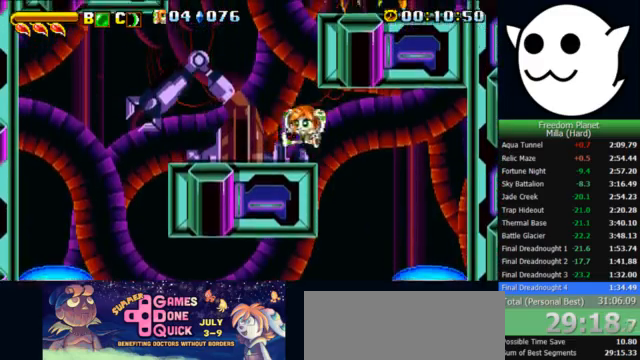
{"keys": ["x"], "events": [[333, "j", "up"]]}
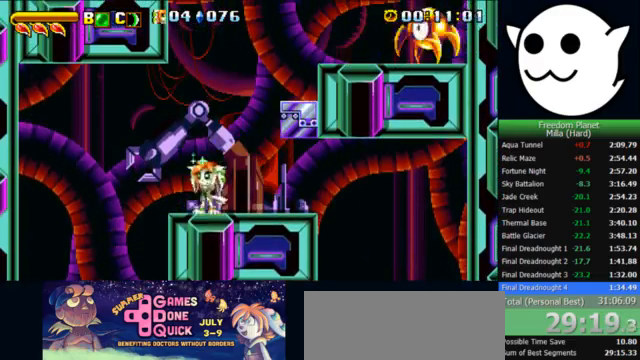
{"keys": ["x"], "events": [[67, "j", "down"], [100, "j", "up"]]}
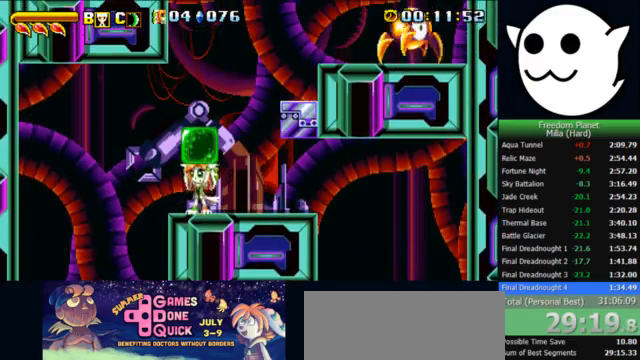
{"keys": ["j", "z"], "events": [[33, "x", "up"], [133, "j", "down"], [133, "k", "down"], [167, "c", "down"], [167, "z", "down"], [233, "c", "up"], [467, "k", "up"]]}
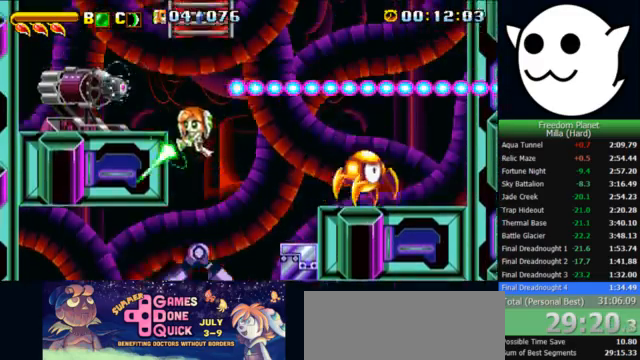
{"keys": ["i"], "events": [[33, "j", "up"], [33, "l", "down"], [233, "j", "down"], [233, "l", "up"], [400, "i", "down"], [433, "j", "up"], [500, "z", "up"]]}
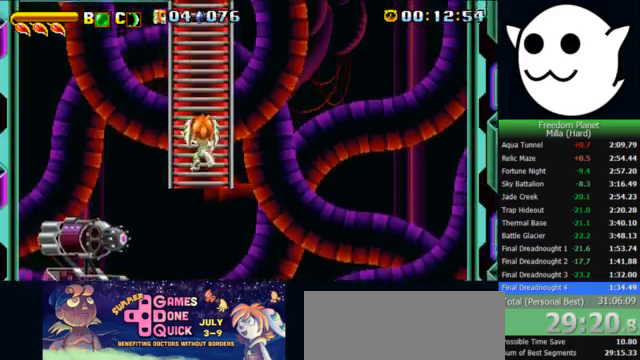
{"keys": ["i"], "events": [[67, "z", "down"], [133, "z", "up"], [233, "z", "down"], [300, "z", "up"], [367, "z", "down"], [433, "z", "up"]]}
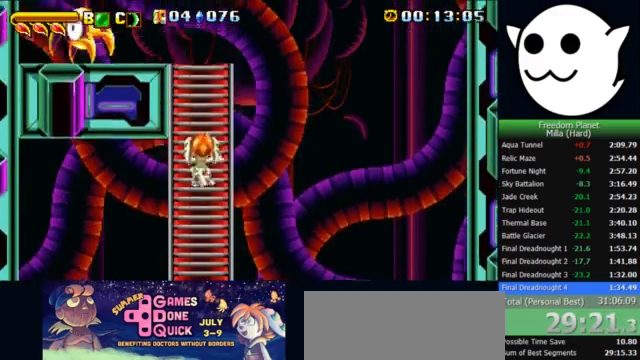
{"keys": ["i"], "events": [[33, "z", "down"], [100, "z", "up"]]}
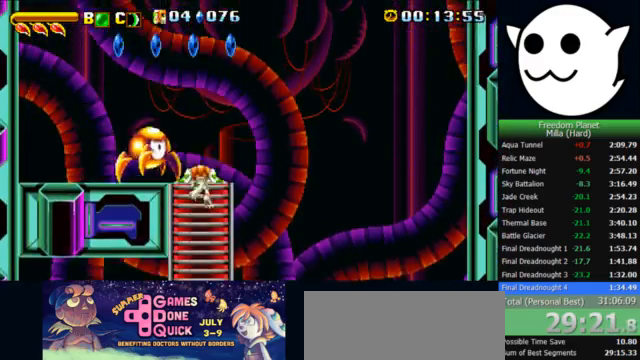
{"keys": ["j", "x"], "events": [[33, "j", "down"], [67, "i", "up"], [133, "j", "up"], [133, "x", "down"], [200, "j", "down"]]}